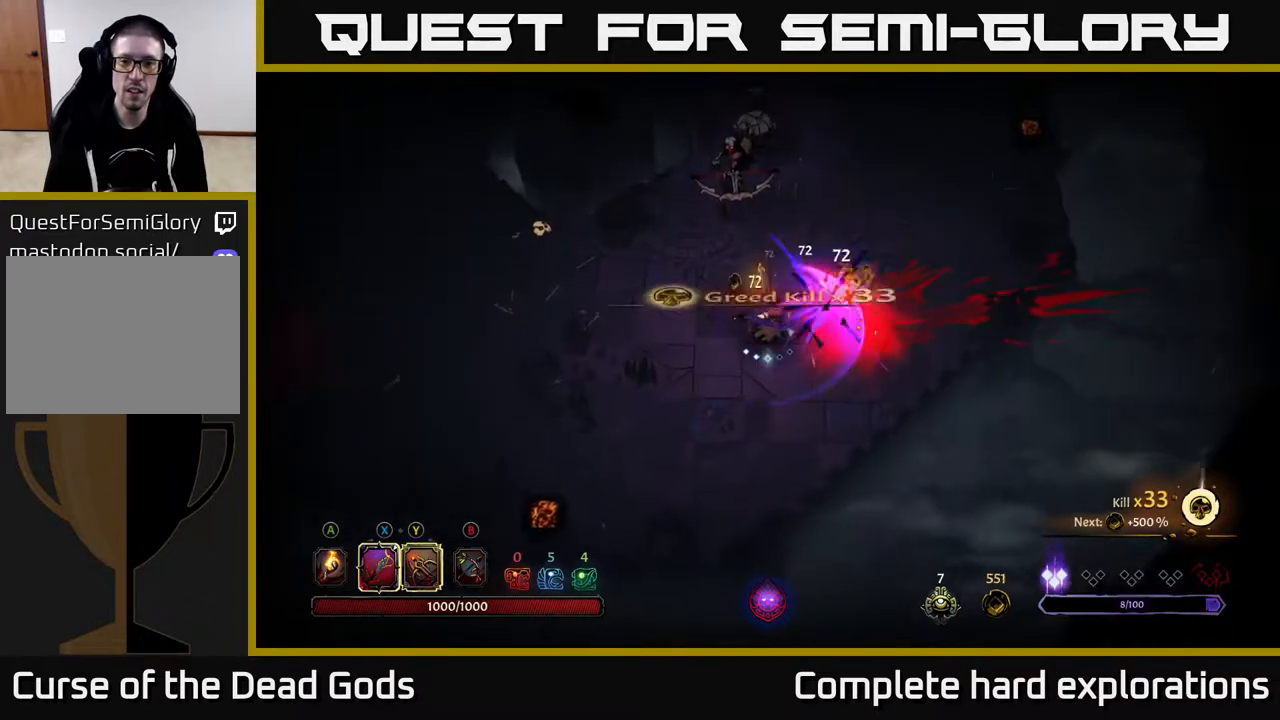
Gameplay with a controller (Xbox layout); each line is a JSON object with the inputs held at the frame after it. "events" lists button and stick changes between this image and that frame as [ms after this image, input, new state], when the widget could be followed in between.
{"buttons": [], "left_stick": "up", "right_stick": "center", "events": [[17, "left_stick", "center"], [317, "left_stick", "up"]]}
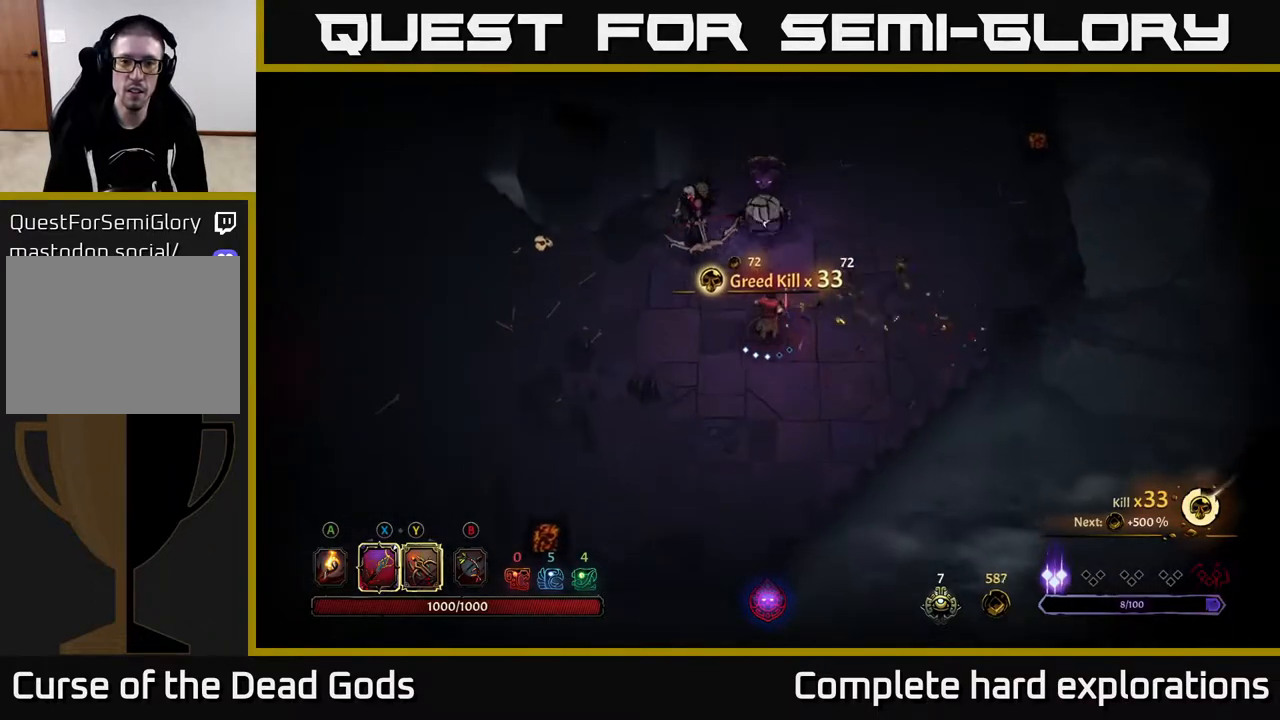
{"buttons": [], "left_stick": "up", "right_stick": "center", "events": [[100, "X", "down"], [183, "X", "up"]]}
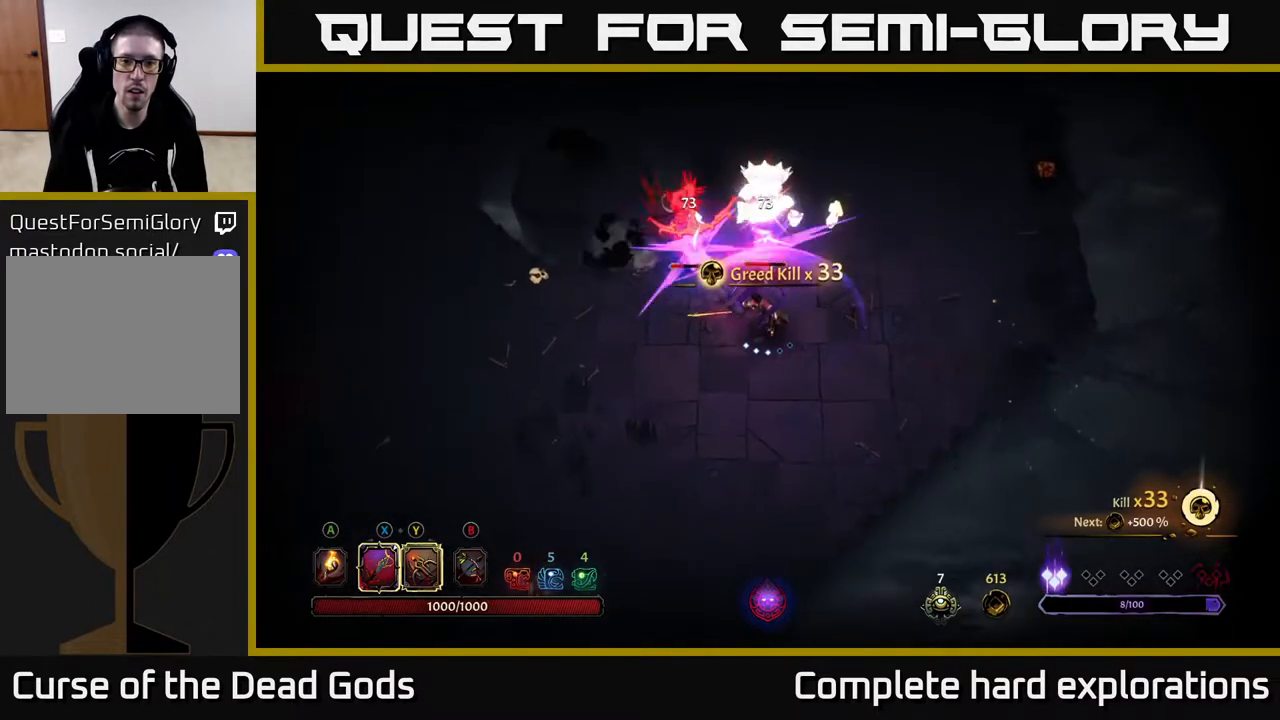
{"buttons": [], "left_stick": "up-right", "right_stick": "center", "events": [[50, "left_stick", "right"], [67, "R2", "down"], [283, "left_stick", "up-right"], [467, "R2", "up"]]}
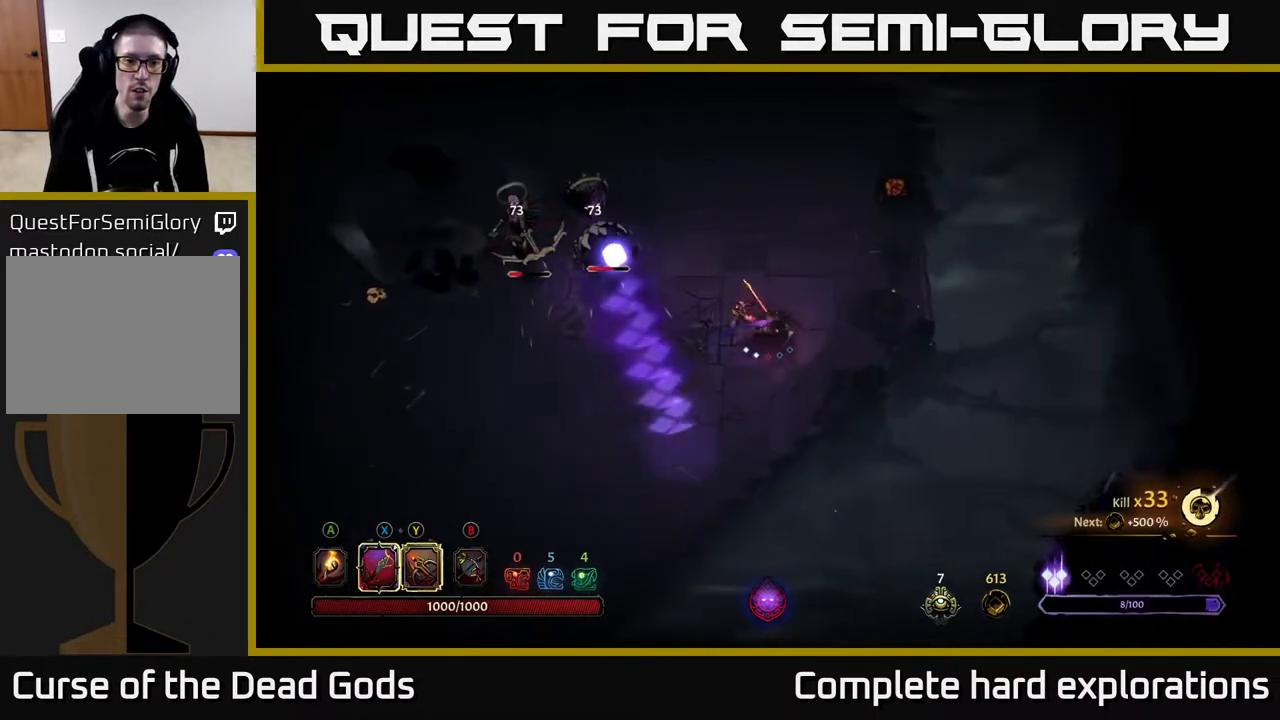
{"buttons": [], "left_stick": "up", "right_stick": "center", "events": [[117, "left_stick", "up"]]}
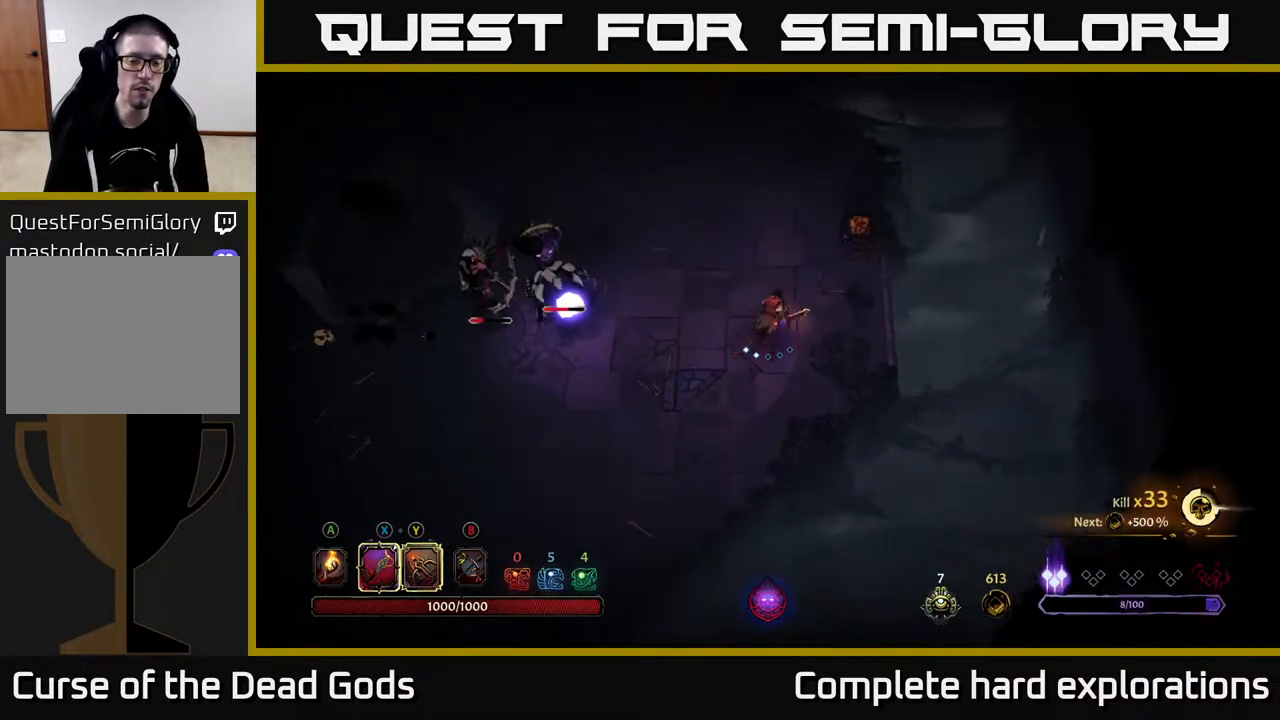
{"buttons": ["Y"], "left_stick": "left", "right_stick": "center", "events": [[33, "Y", "down"], [100, "left_stick", "left"]]}
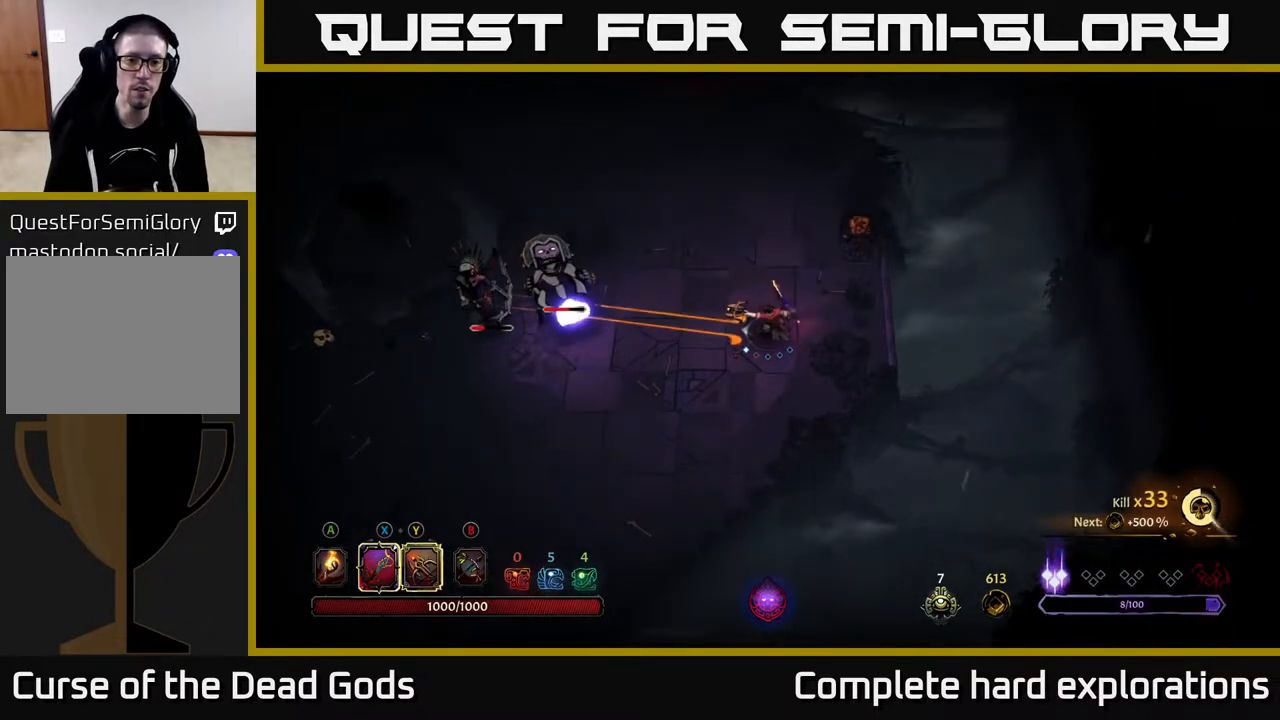
{"buttons": [], "left_stick": "center", "right_stick": "center", "events": [[333, "Y", "up"], [450, "left_stick", "center"]]}
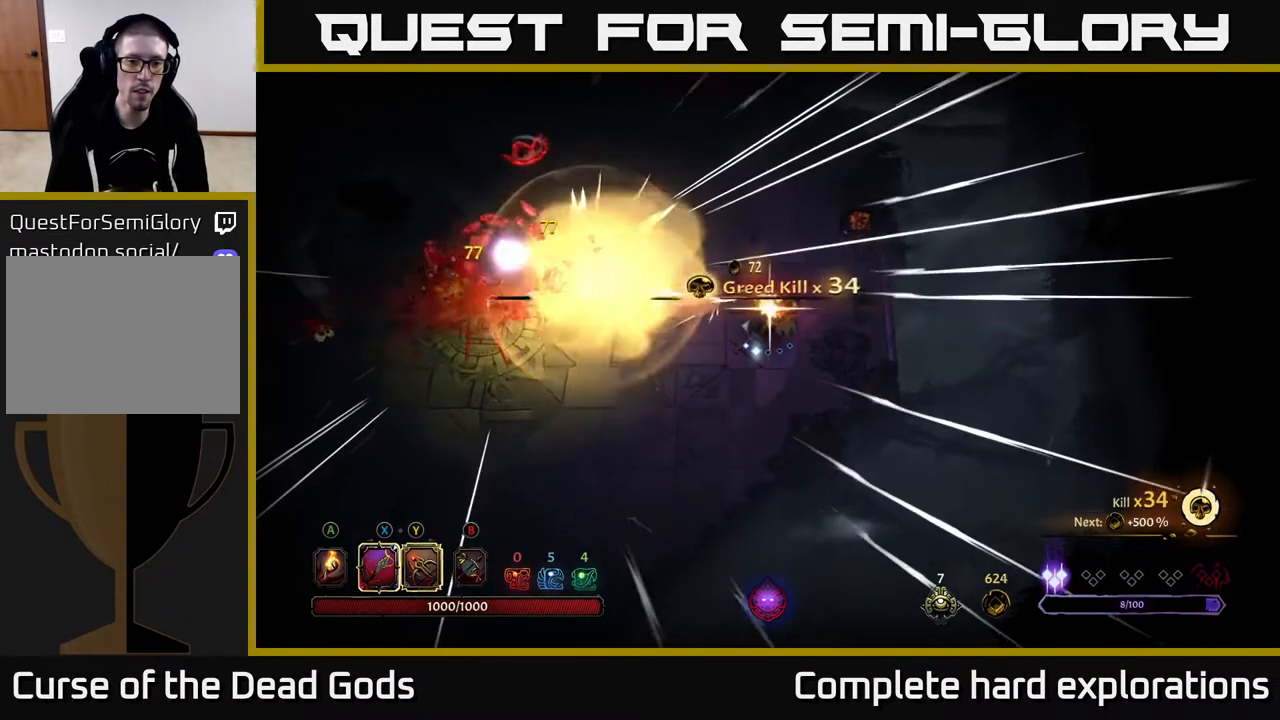
{"buttons": [], "left_stick": "left", "right_stick": "center", "events": [[167, "left_stick", "left"], [283, "left_stick", "up-left"], [450, "left_stick", "left"]]}
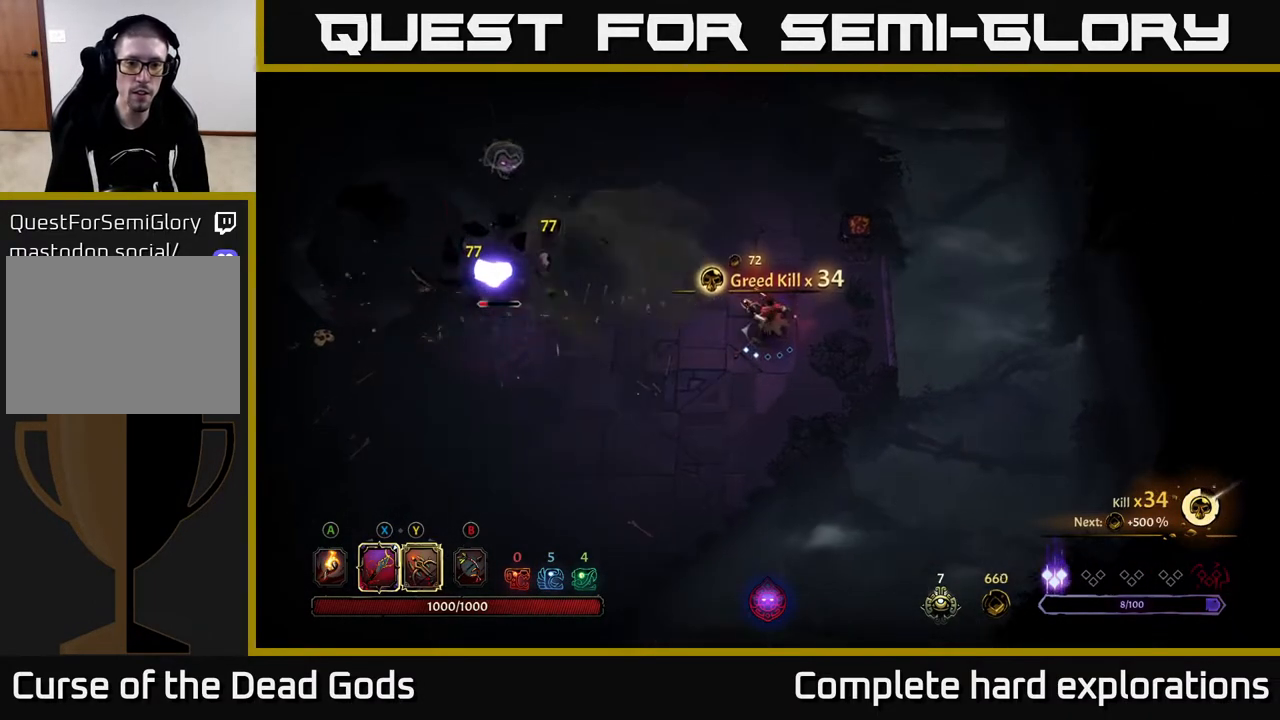
{"buttons": [], "left_stick": "left", "right_stick": "center", "events": []}
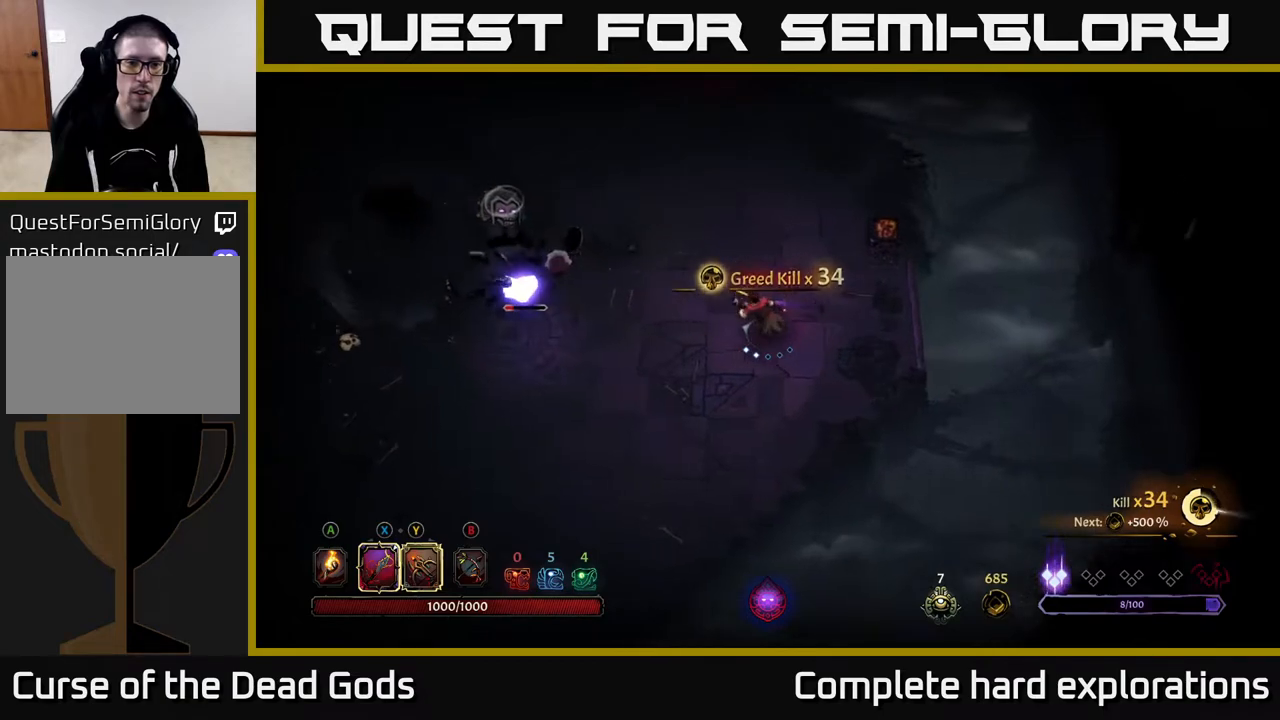
{"buttons": ["X"], "left_stick": "left", "right_stick": "center", "events": [[433, "X", "down"]]}
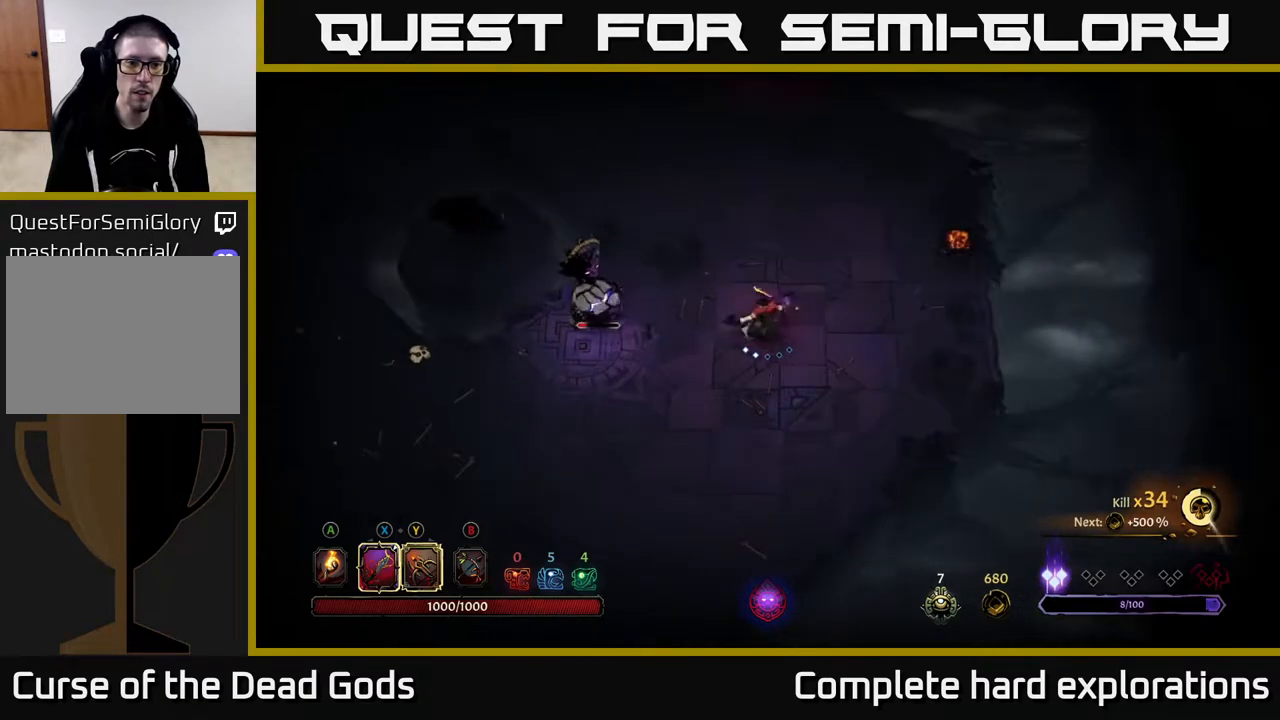
{"buttons": ["X"], "left_stick": "left", "right_stick": "center", "events": [[67, "X", "up"], [417, "X", "down"]]}
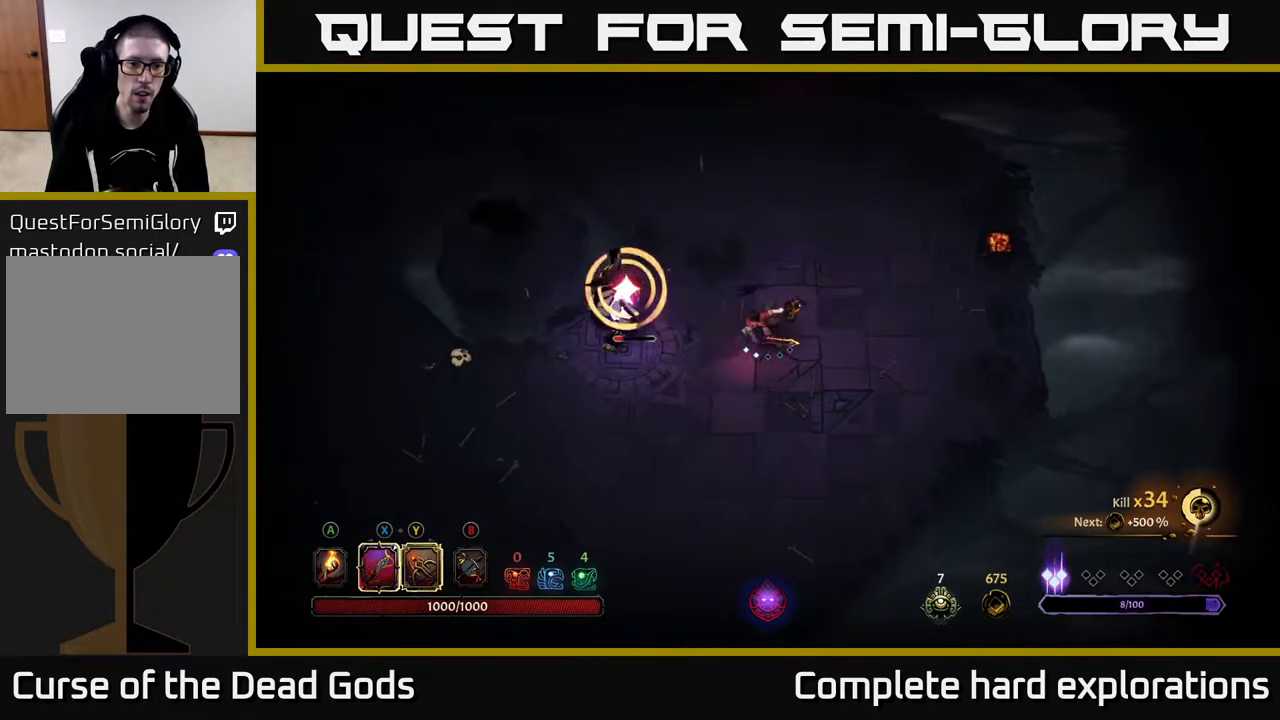
{"buttons": [], "left_stick": "left", "right_stick": "center", "events": [[50, "X", "up"], [350, "X", "down"], [450, "X", "up"]]}
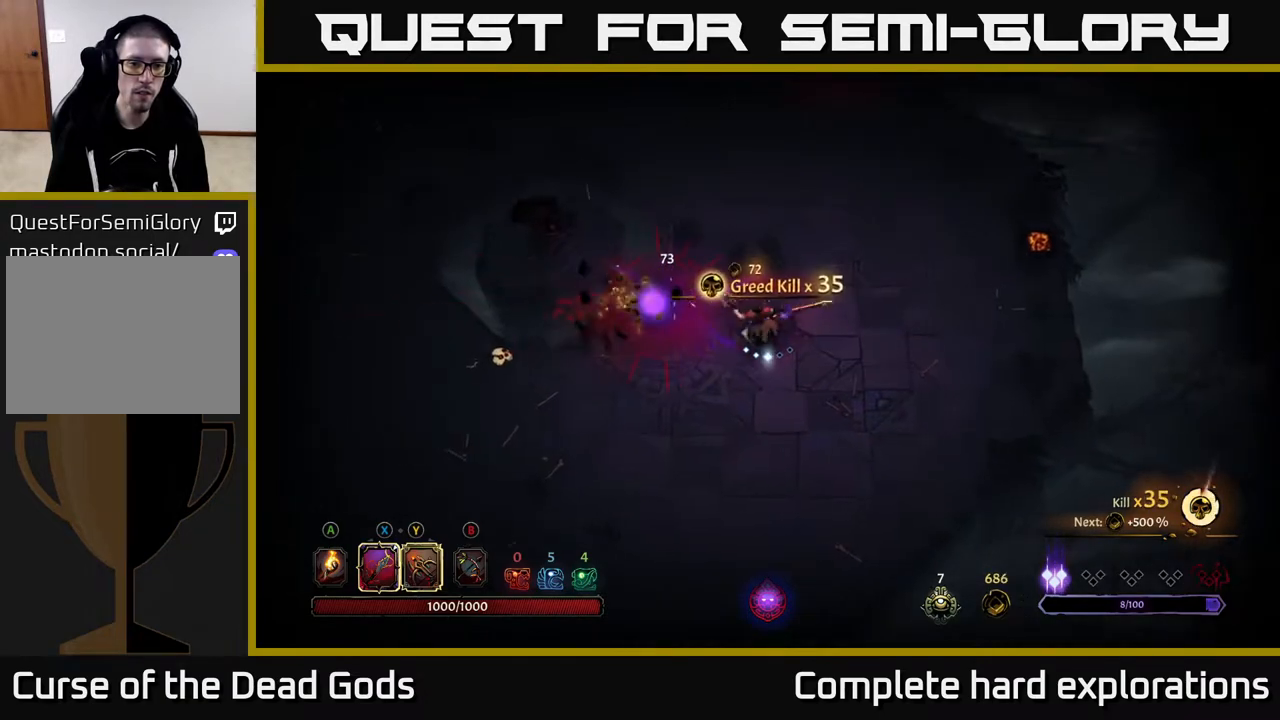
{"buttons": [], "left_stick": "up-right", "right_stick": "center", "events": [[400, "left_stick", "up"], [500, "left_stick", "up-right"]]}
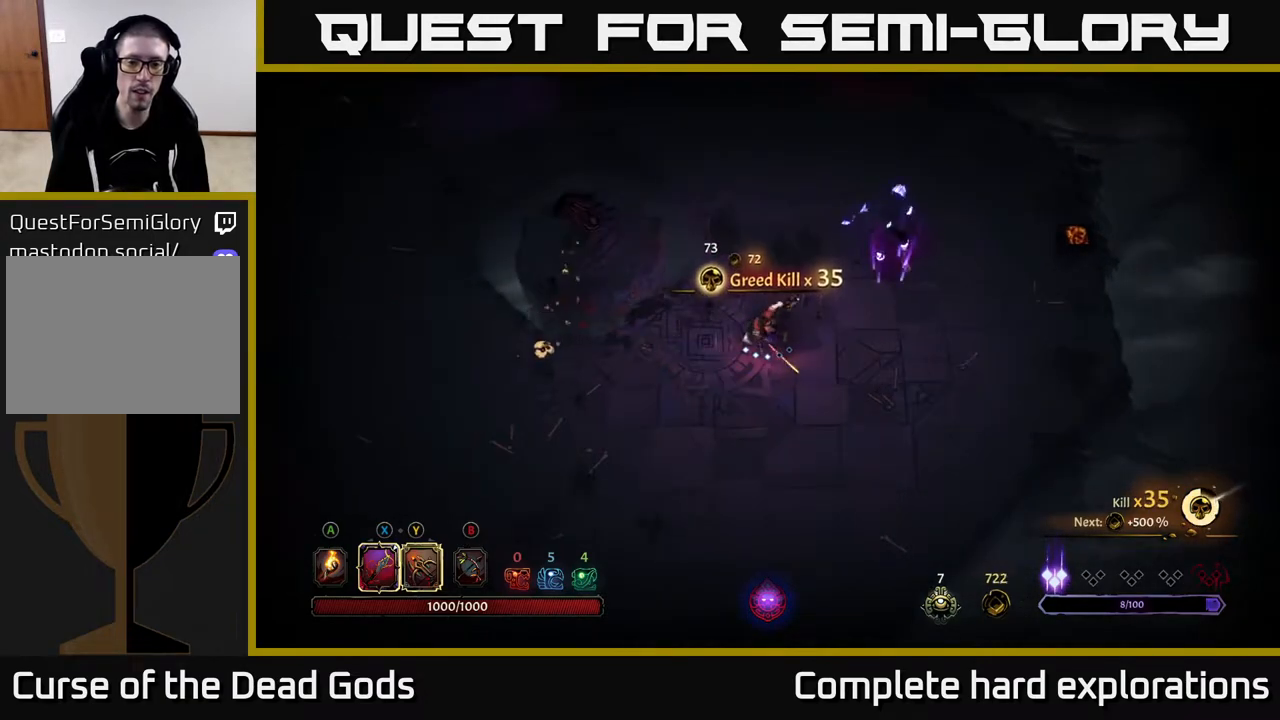
{"buttons": [], "left_stick": "up-right", "right_stick": "center", "events": [[383, "X", "down"], [500, "X", "up"]]}
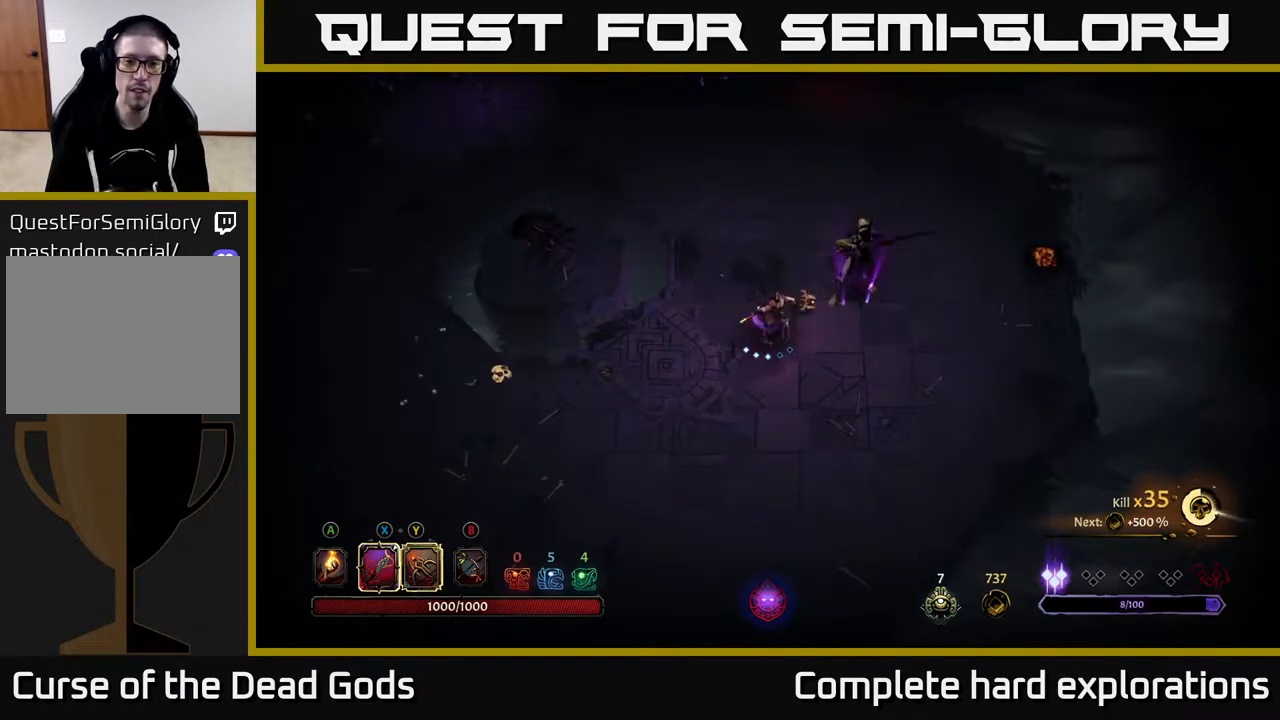
{"buttons": [], "left_stick": "up-right", "right_stick": "center", "events": [[300, "X", "down"], [450, "X", "up"]]}
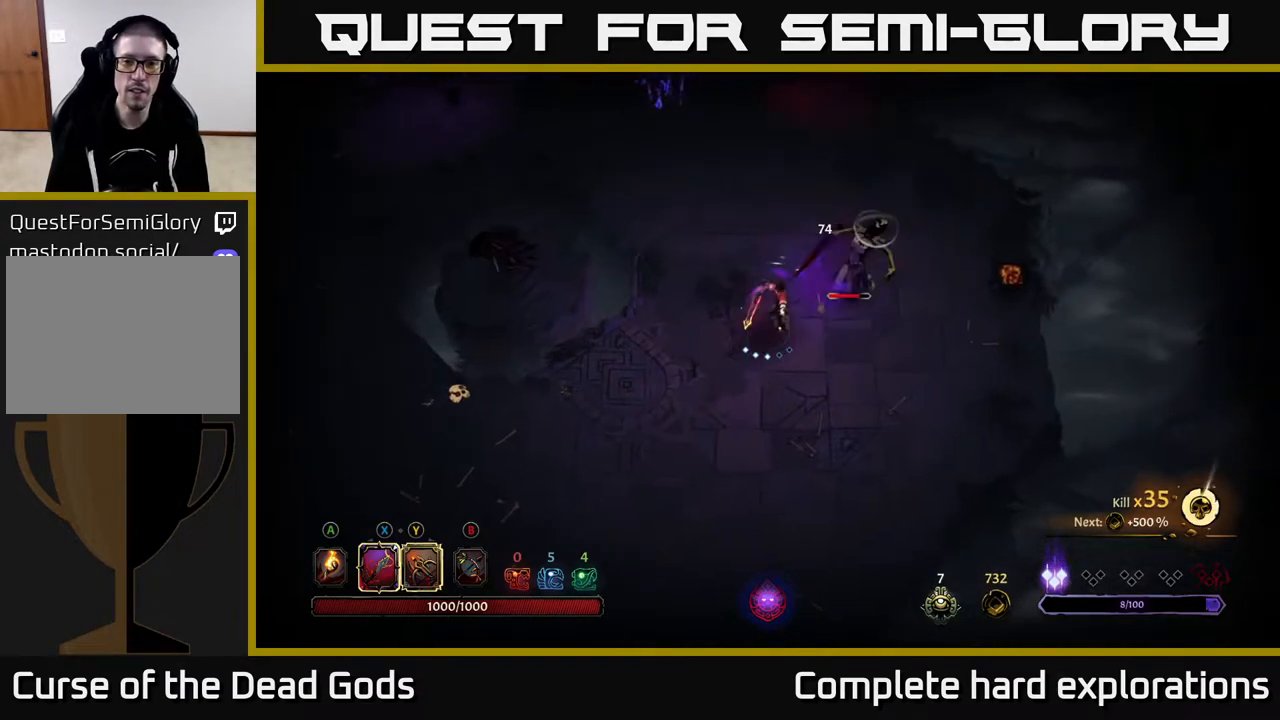
{"buttons": [], "left_stick": "up-right", "right_stick": "center", "events": [[183, "X", "down"], [367, "X", "up"]]}
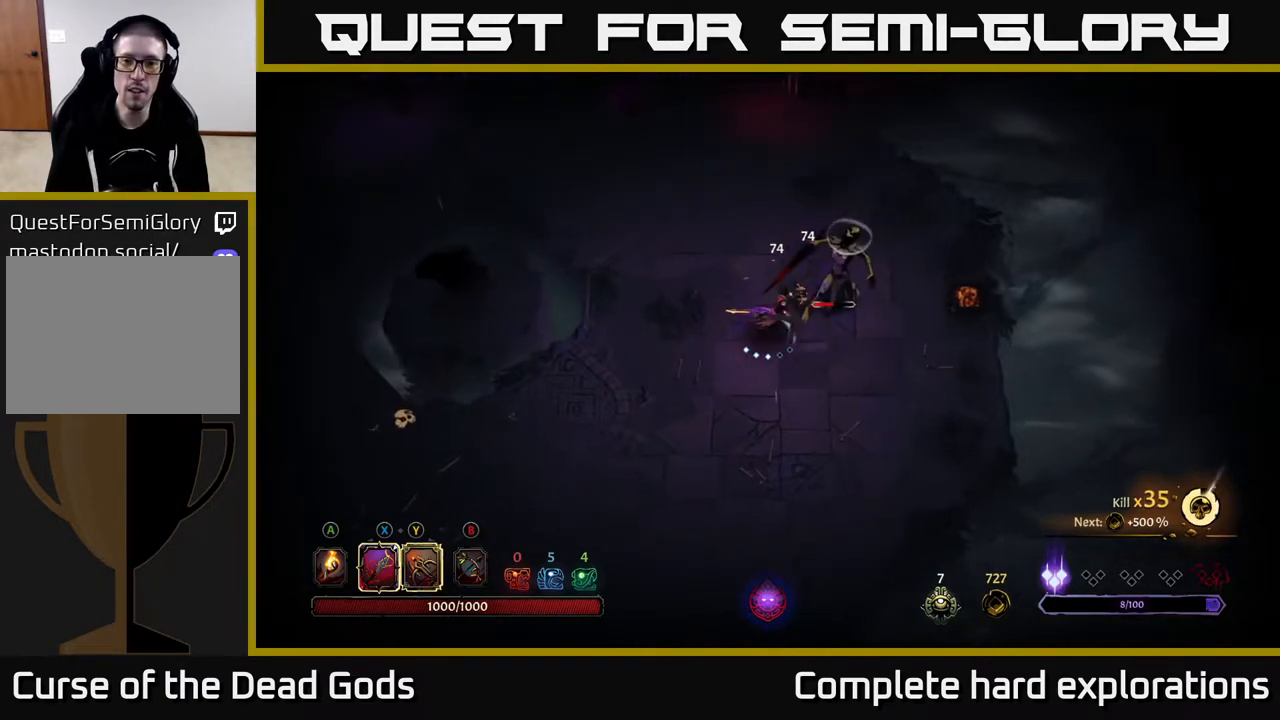
{"buttons": [], "left_stick": "up-right", "right_stick": "center", "events": [[33, "X", "down"], [200, "X", "up"], [283, "X", "down"], [400, "X", "up"]]}
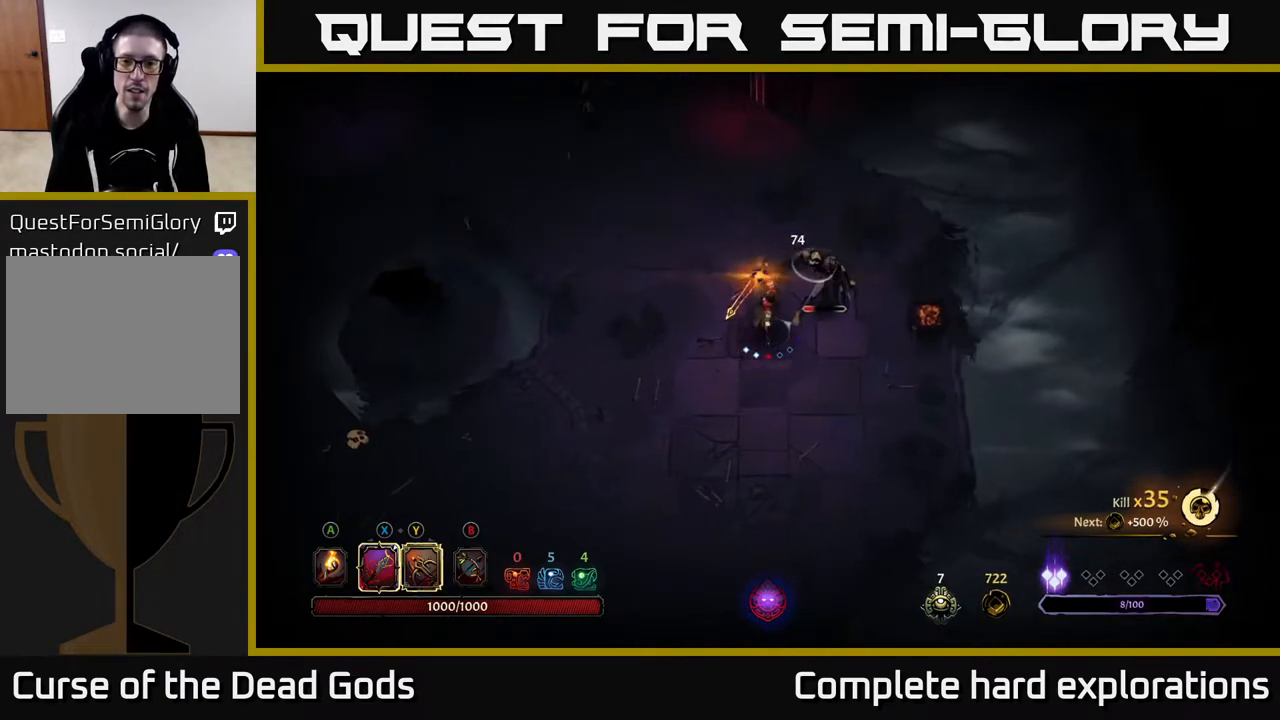
{"buttons": [], "left_stick": "left", "right_stick": "center", "events": [[67, "left_stick", "center"], [350, "left_stick", "left"]]}
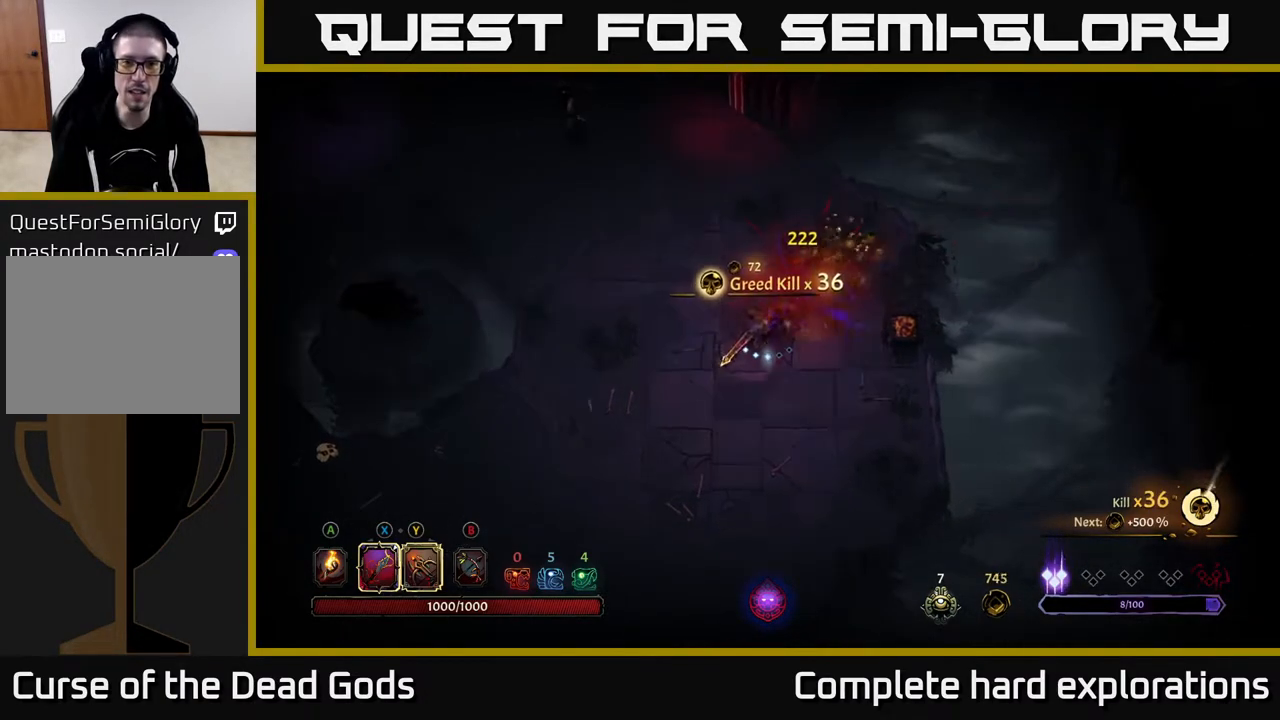
{"buttons": ["Y"], "left_stick": "up-left", "right_stick": "center", "events": [[83, "left_stick", "up-left"], [200, "Y", "down"]]}
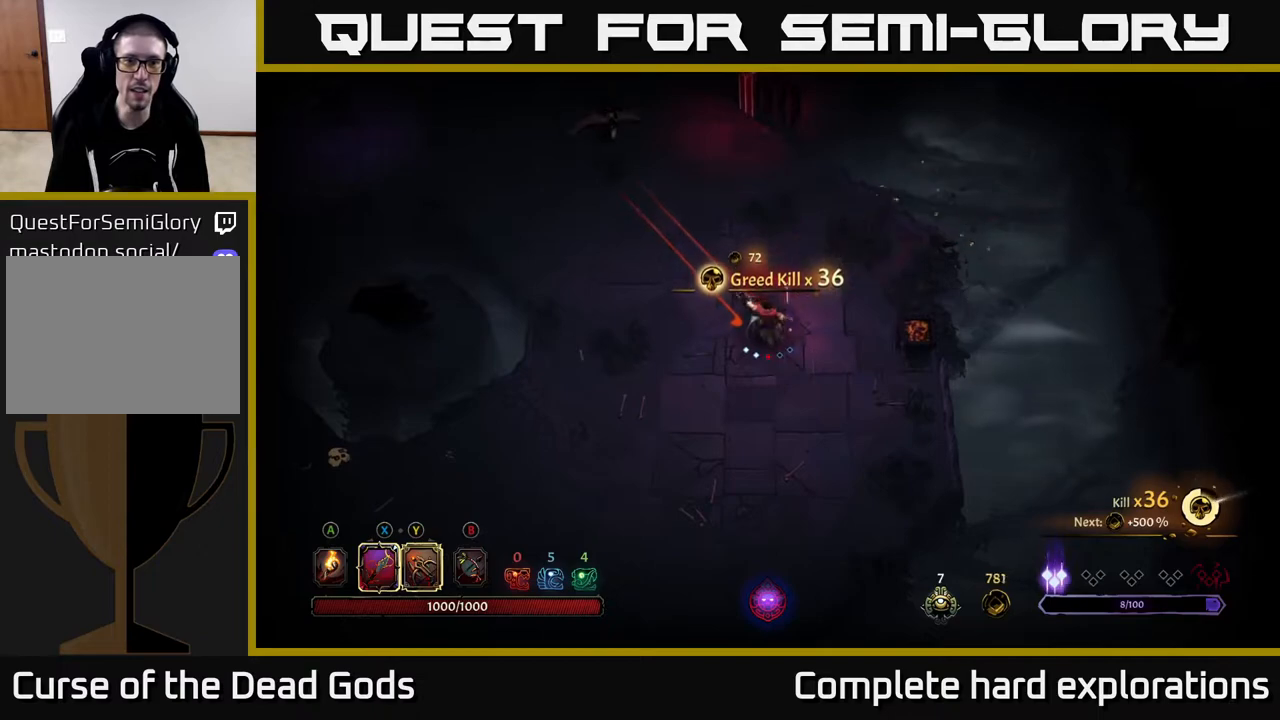
{"buttons": [], "left_stick": "up-left", "right_stick": "center", "events": [[417, "Y", "up"]]}
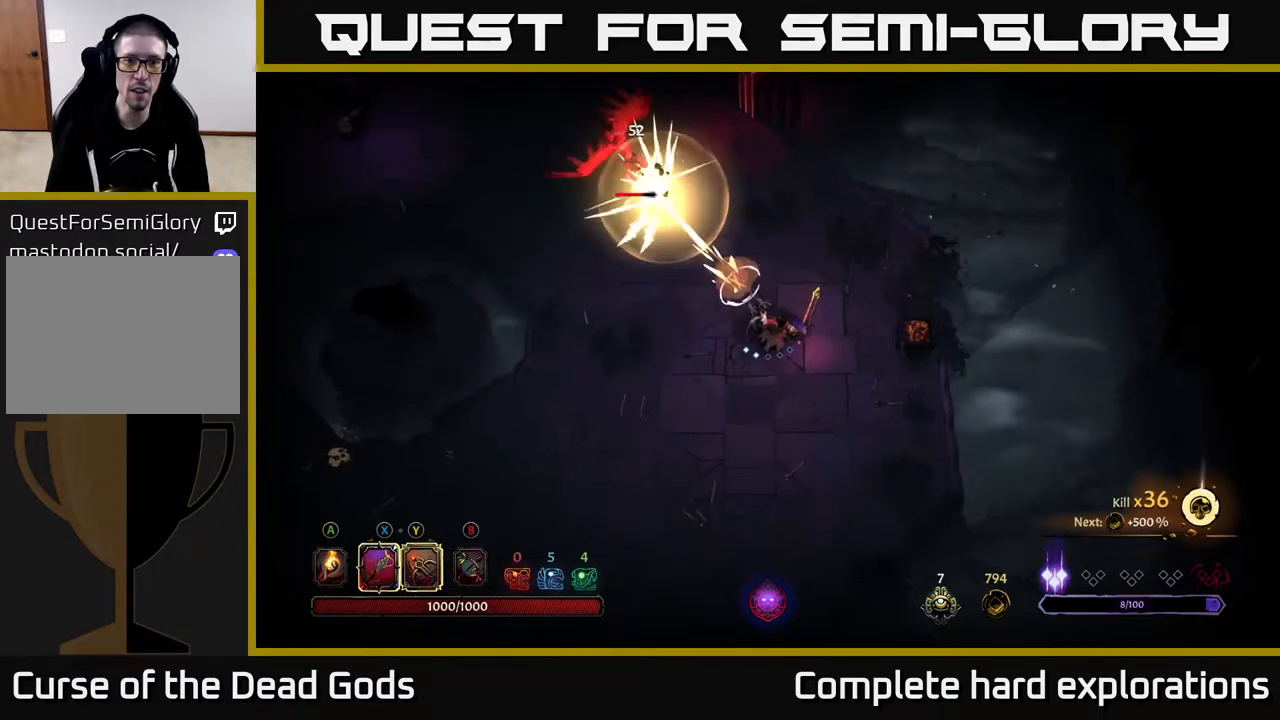
{"buttons": [], "left_stick": "up-left", "right_stick": "center", "events": []}
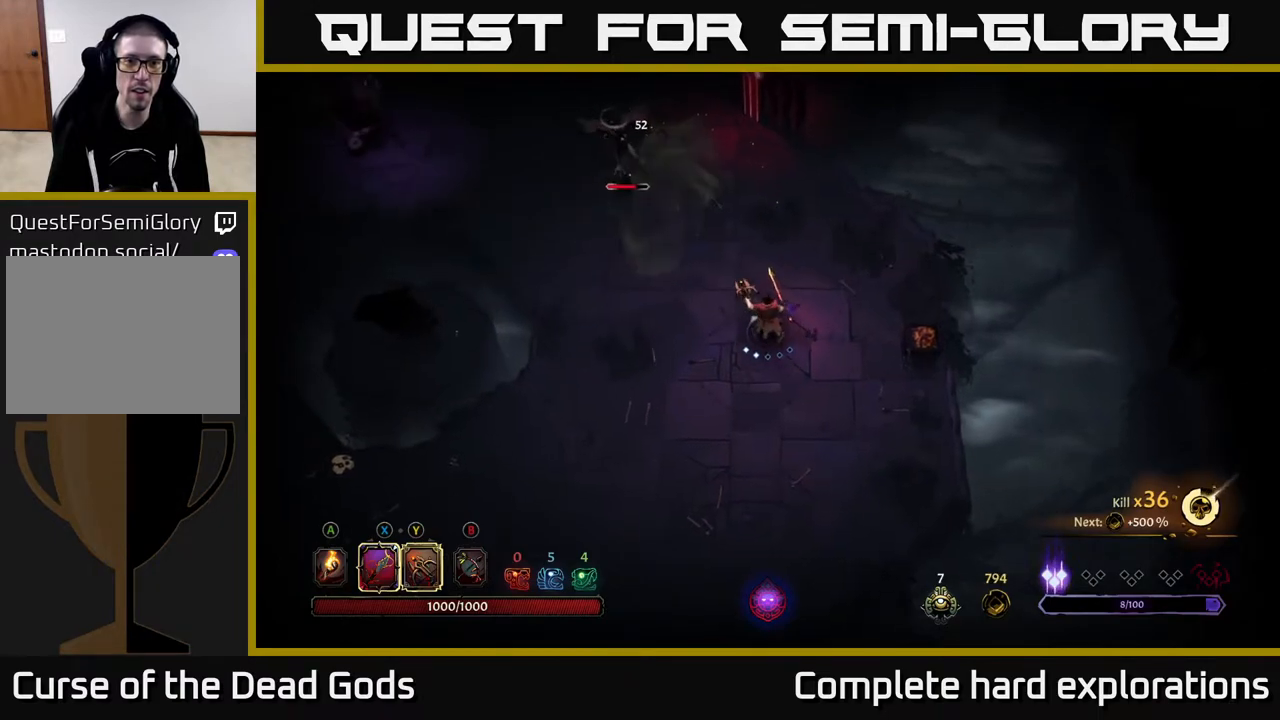
{"buttons": [], "left_stick": "up-left", "right_stick": "center", "events": []}
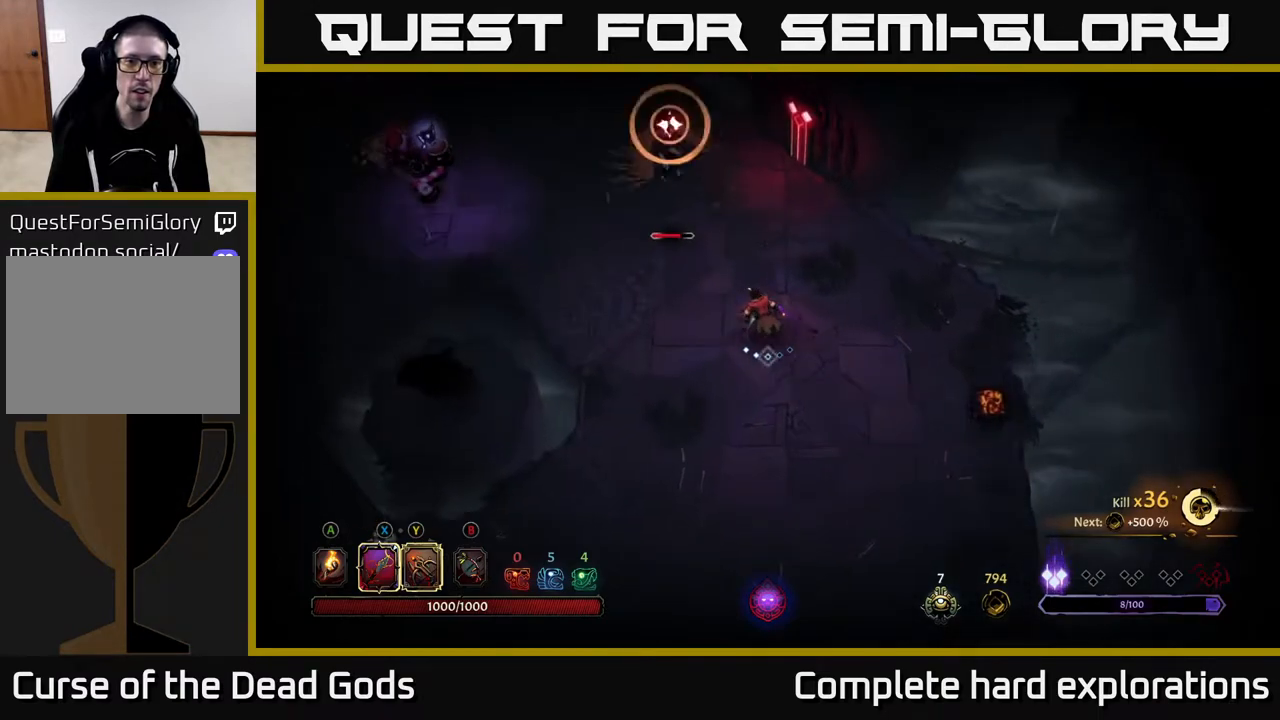
{"buttons": [], "left_stick": "up-left", "right_stick": "center", "events": [[100, "X", "down"], [217, "X", "up"]]}
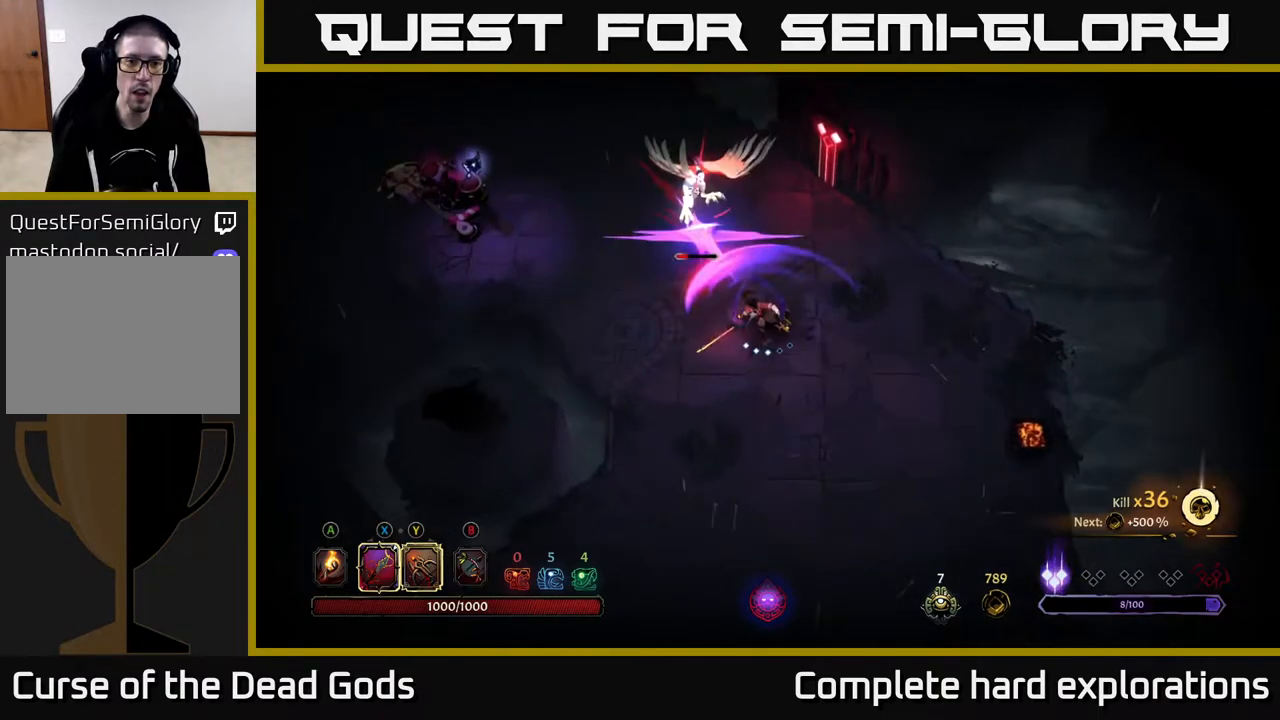
{"buttons": [], "left_stick": "up-left", "right_stick": "center", "events": [[33, "R2", "down"], [83, "left_stick", "left"], [183, "R2", "up"], [283, "left_stick", "up-left"]]}
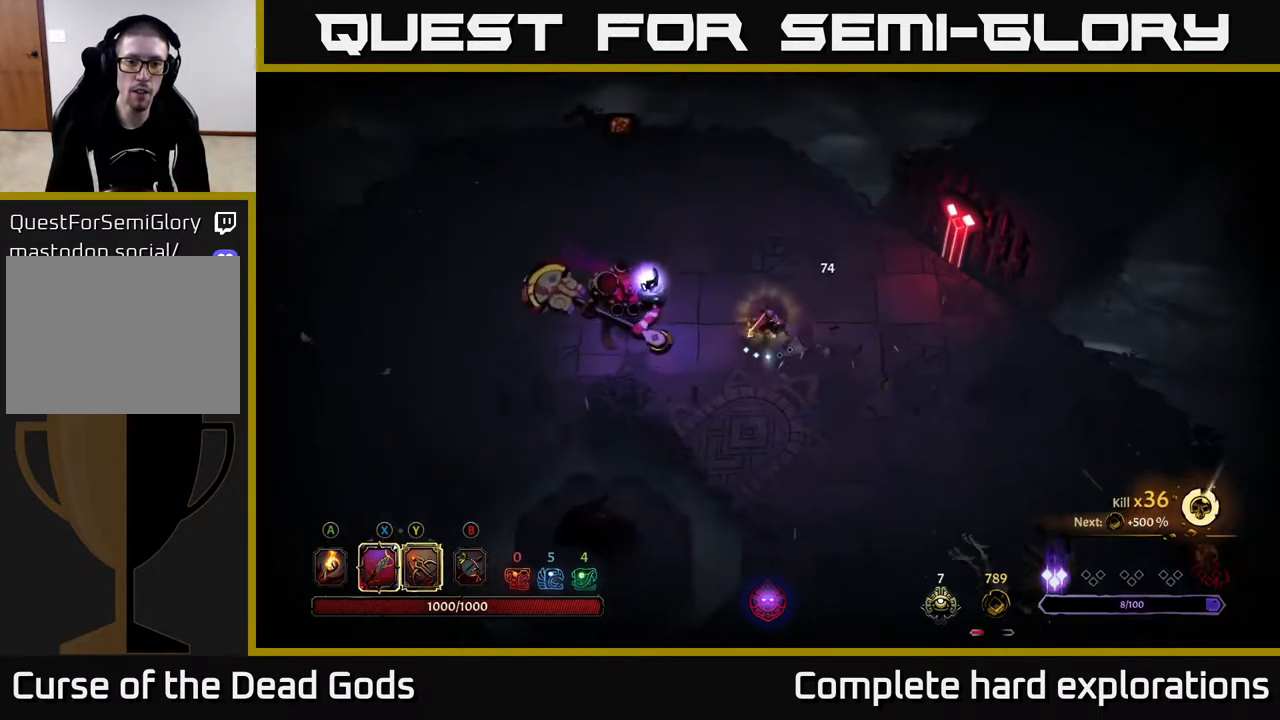
{"buttons": [], "left_stick": "left", "right_stick": "center", "events": [[150, "left_stick", "left"], [200, "X", "down"], [267, "X", "up"]]}
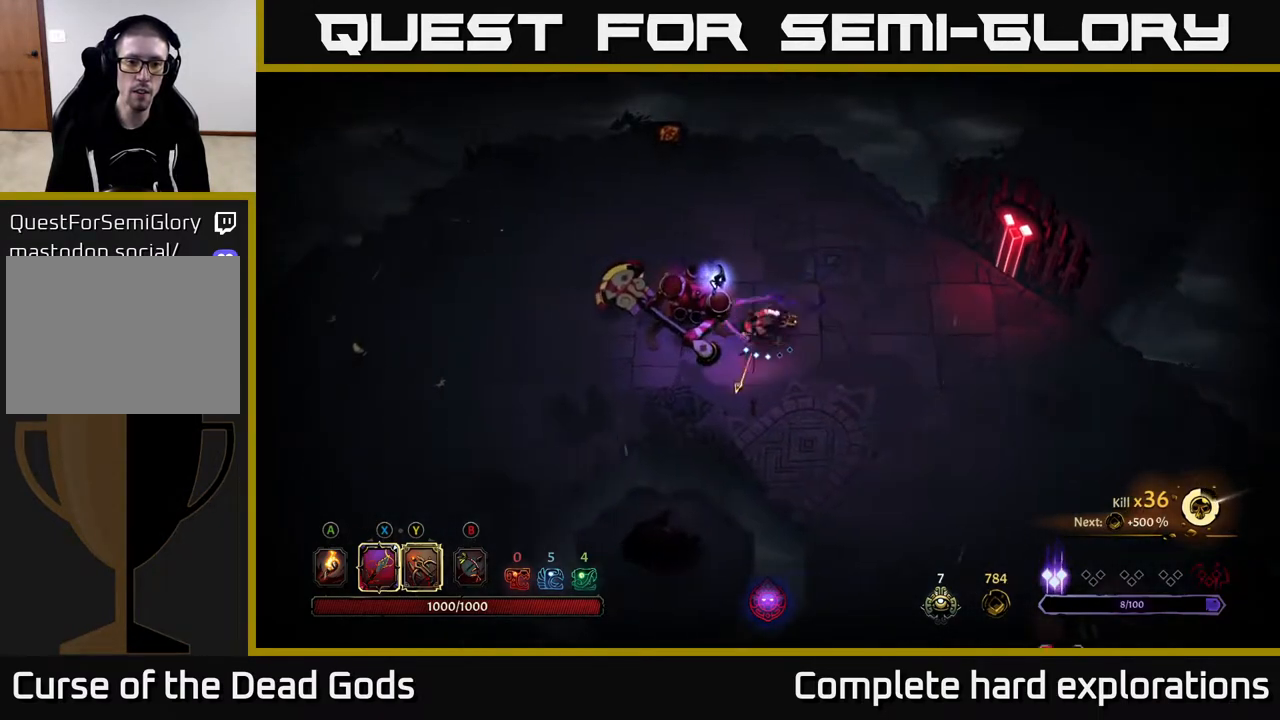
{"buttons": ["X"], "left_stick": "center", "right_stick": "center", "events": [[100, "X", "down"], [250, "X", "up"], [317, "left_stick", "center"], [467, "X", "down"]]}
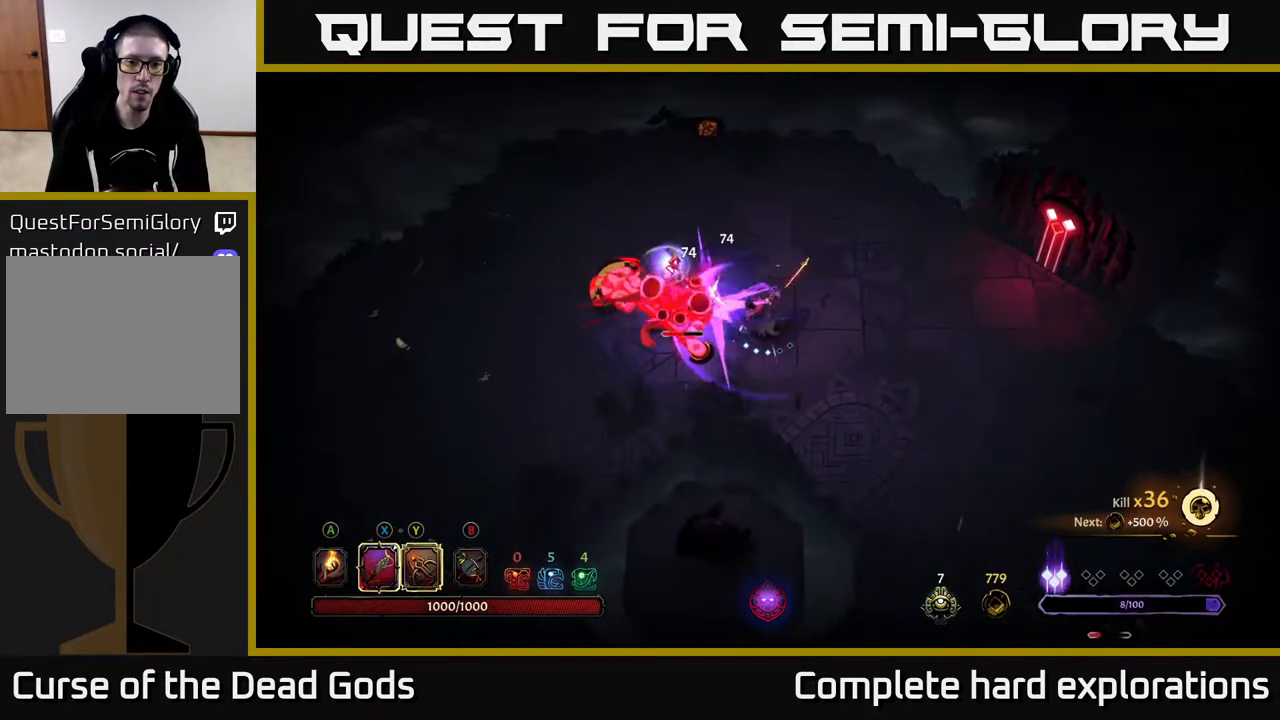
{"buttons": ["X"], "left_stick": "left", "right_stick": "center", "events": [[17, "left_stick", "left"], [150, "X", "up"], [267, "X", "down"], [450, "X", "up"], [483, "X", "down"]]}
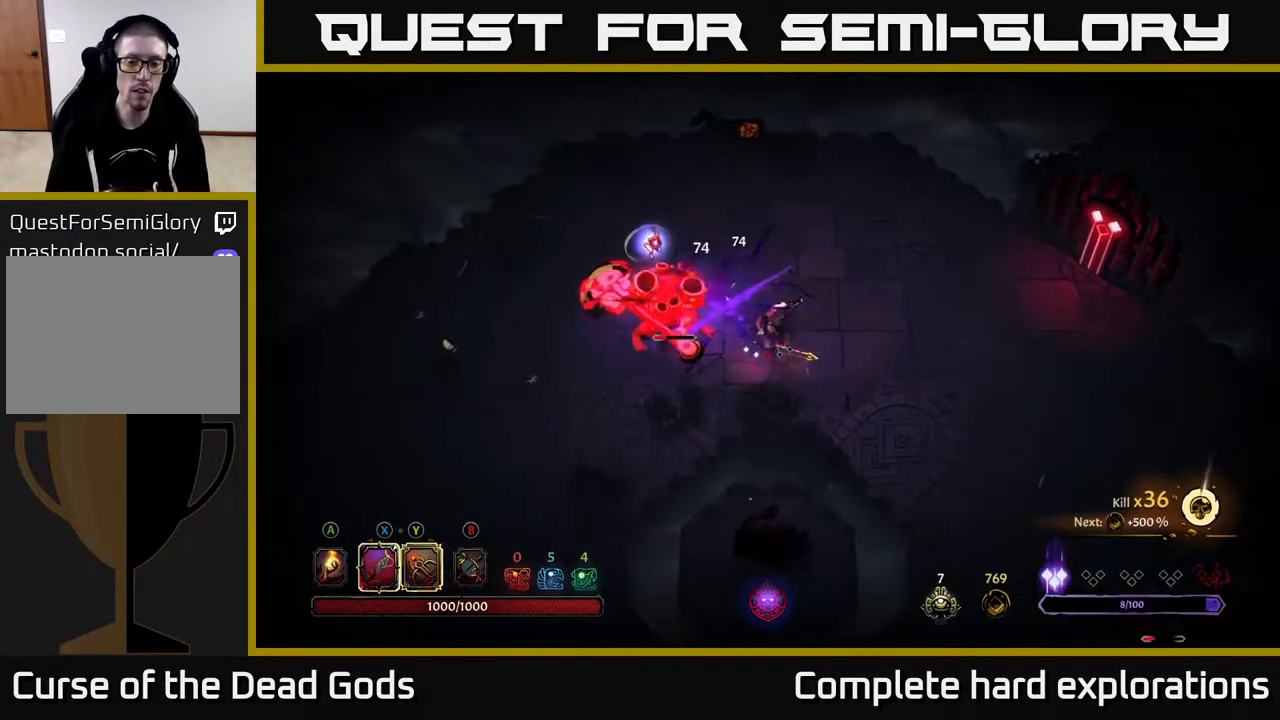
{"buttons": [], "left_stick": "center", "right_stick": "center", "events": [[167, "X", "up"], [217, "left_stick", "center"]]}
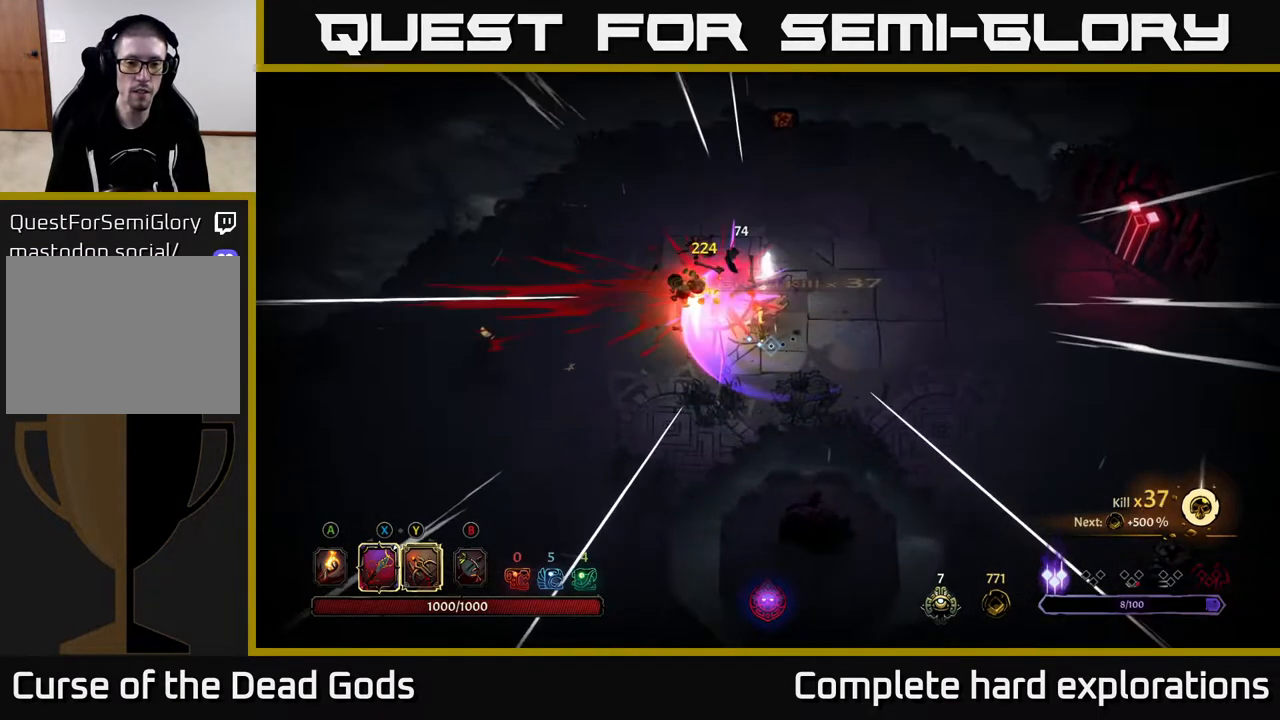
{"buttons": ["Y"], "left_stick": "right", "right_stick": "center", "events": [[283, "left_stick", "right"], [500, "Y", "down"]]}
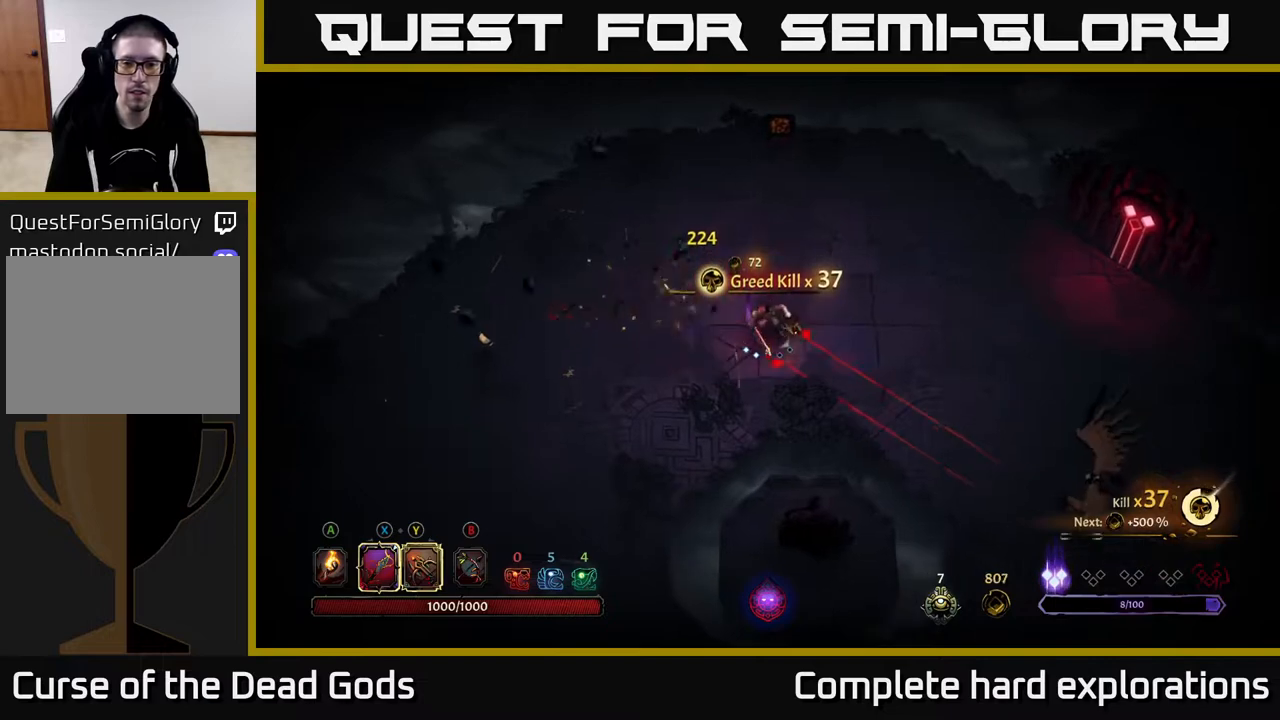
{"buttons": ["Y"], "left_stick": "right", "right_stick": "center", "events": []}
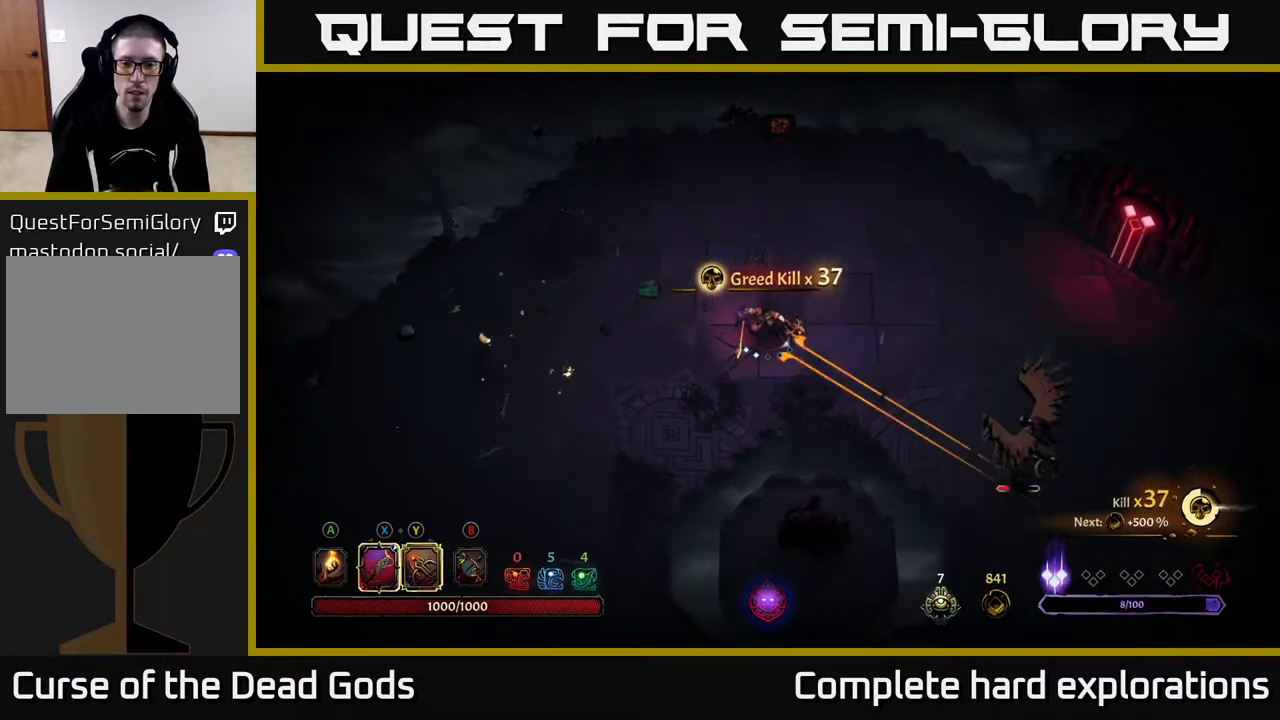
{"buttons": [], "left_stick": "center", "right_stick": "center", "events": [[233, "Y", "up"], [383, "left_stick", "center"]]}